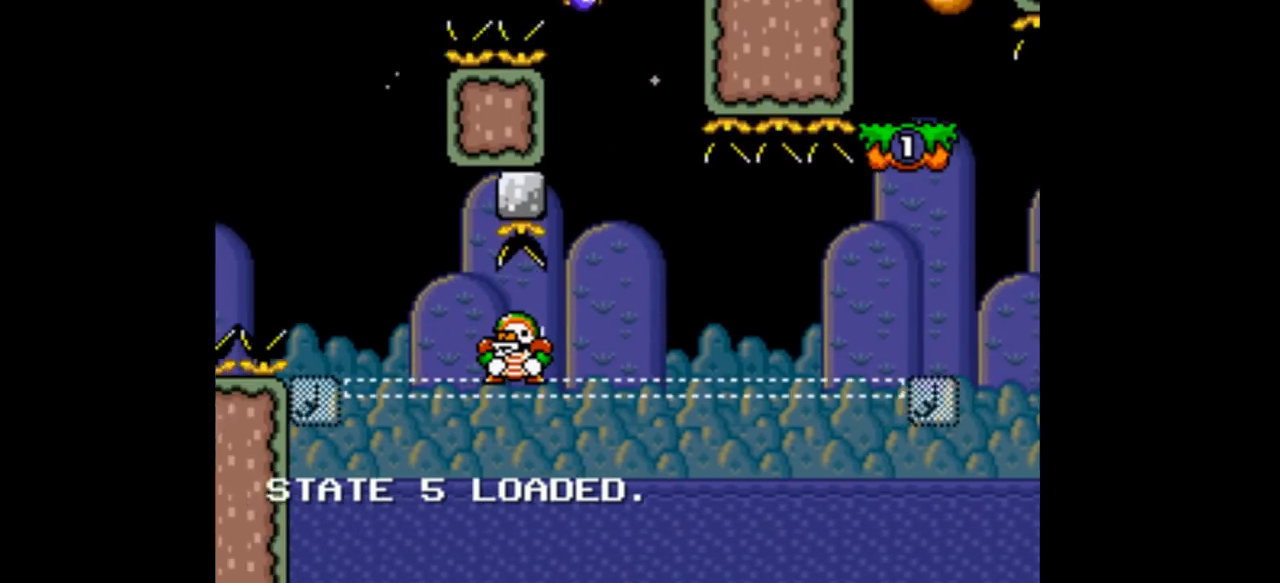
Gameplay with a controller (Nintendo layout); each line is a JSON object with the inputs held at the frame after it. "events" lists button and stick changes between this image and that frame as [ms after this image, input, new state], when the widget could be followed in between. Not read: L3 R1 R3.
{"buttons": ["Y", "DPAD_LEFT"], "events": [[267, "DPAD_LEFT", "down"], [267, "DPAD_RIGHT", "up"]]}
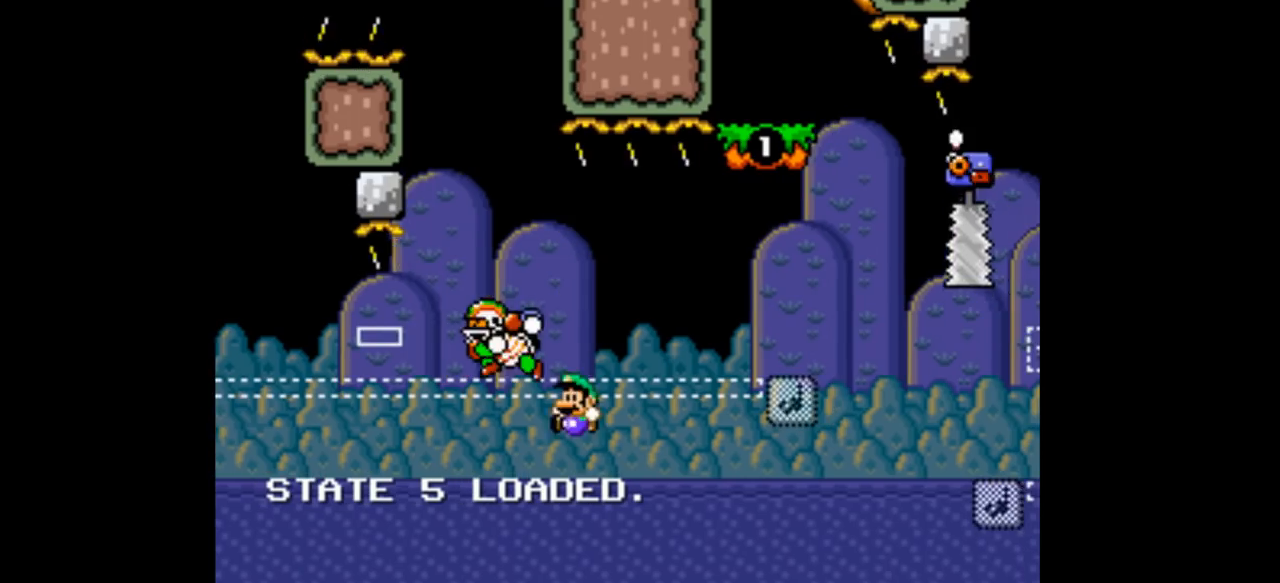
{"buttons": ["Y", "DPAD_RIGHT"], "events": [[67, "B", "down"], [67, "DPAD_LEFT", "up"], [67, "DPAD_RIGHT", "down"], [100, "B", "up"], [100, "DPAD_LEFT", "down"], [100, "DPAD_RIGHT", "up"], [233, "DPAD_LEFT", "up"], [233, "DPAD_RIGHT", "down"]]}
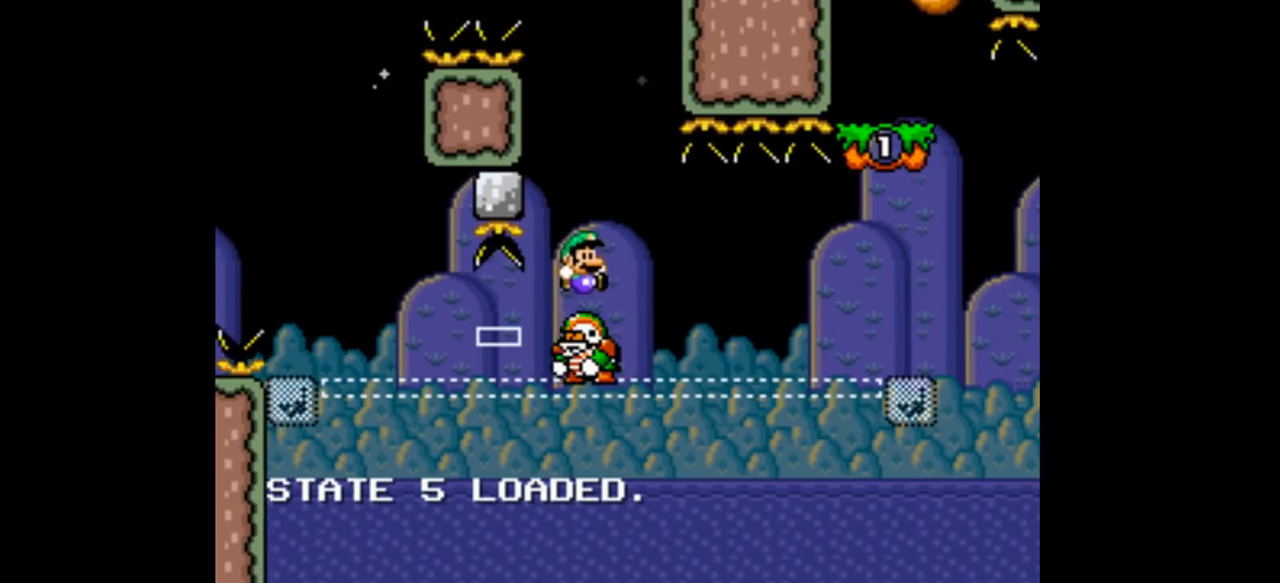
{"buttons": ["Y", "DPAD_RIGHT"], "events": []}
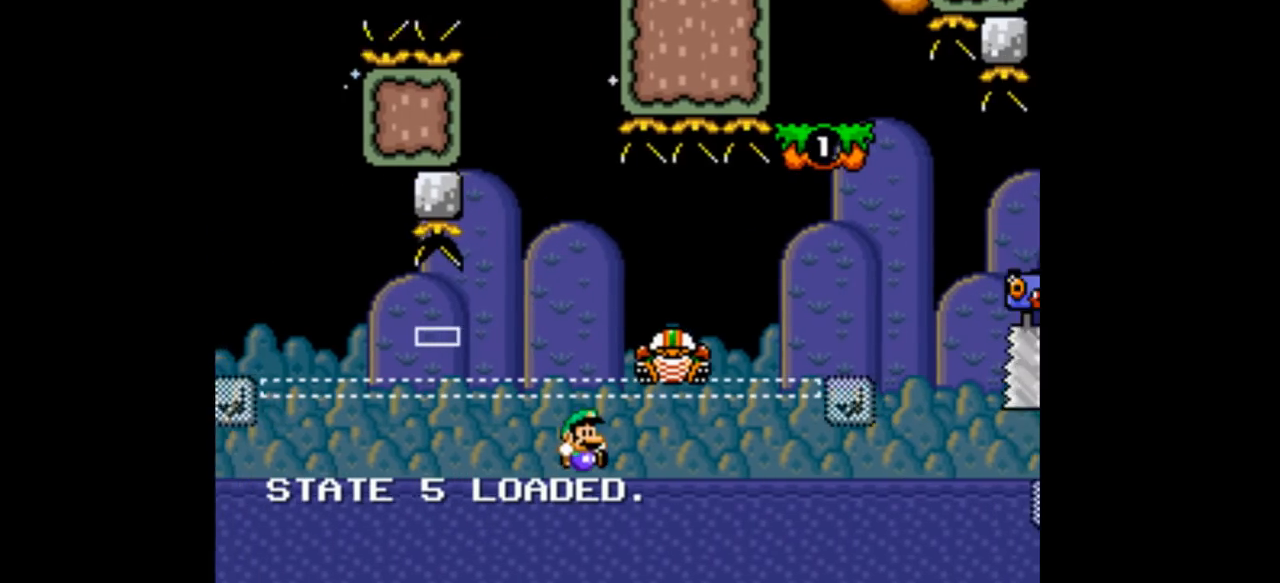
{"buttons": ["Y", "DPAD_LEFT"], "events": [[433, "B", "down"], [467, "B", "up"], [467, "DPAD_RIGHT", "up"], [500, "DPAD_LEFT", "down"]]}
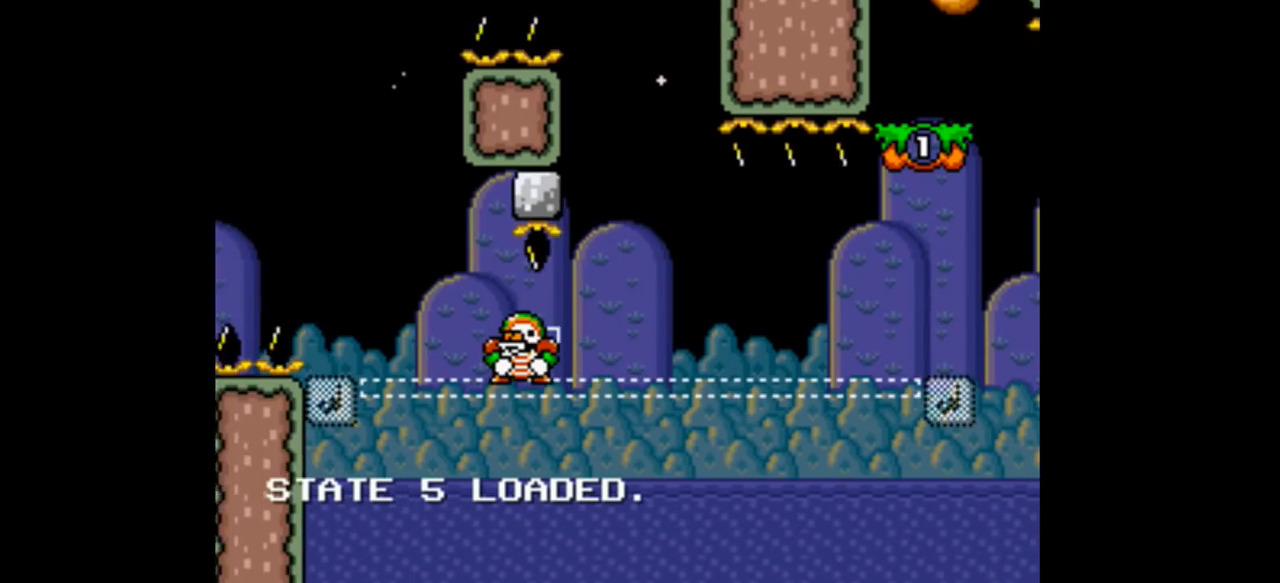
{"buttons": ["Y", "DPAD_LEFT"], "events": [[67, "B", "down"], [167, "DPAD_LEFT", "up"], [167, "DPAD_RIGHT", "down"], [467, "DPAD_LEFT", "down"], [467, "DPAD_RIGHT", "up"], [500, "B", "up"]]}
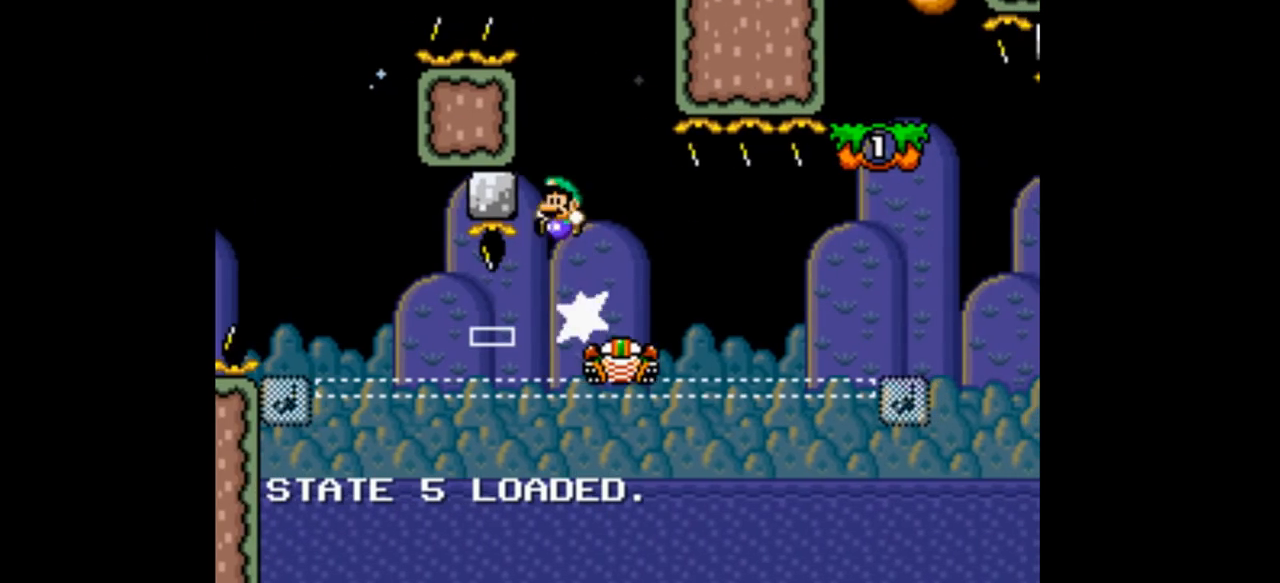
{"buttons": ["Y", "DPAD_RIGHT"], "events": [[67, "DPAD_LEFT", "up"], [67, "DPAD_RIGHT", "down"], [400, "B", "down"], [433, "B", "up"]]}
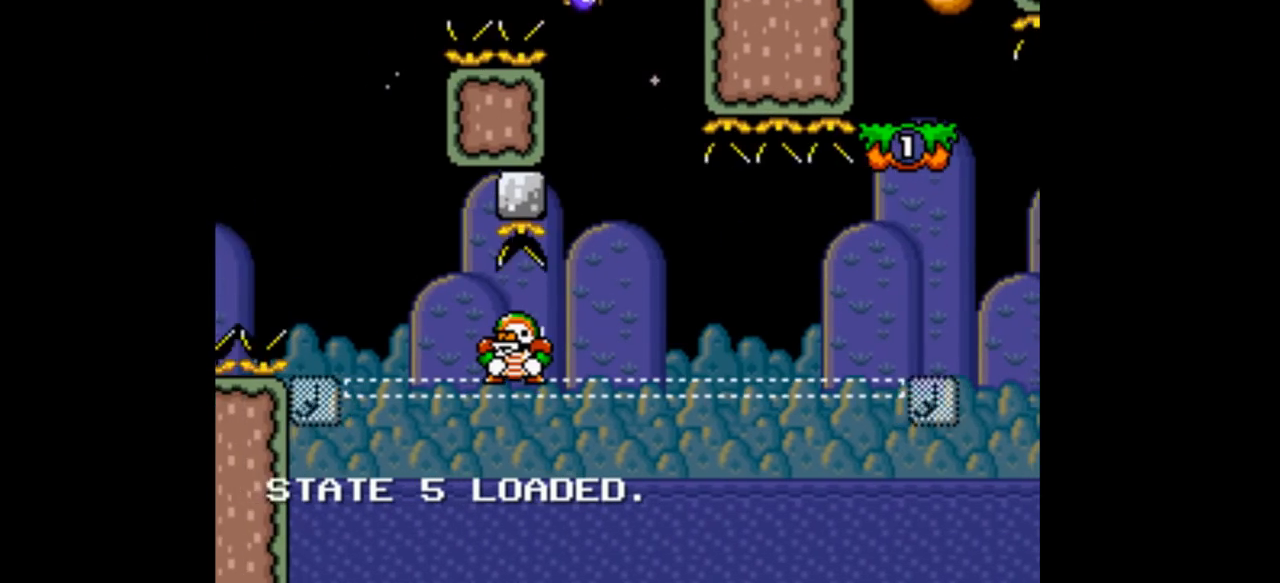
{"buttons": ["B", "Y"], "events": [[33, "B", "down"], [100, "DPAD_LEFT", "down"], [100, "DPAD_RIGHT", "up"], [300, "DPAD_LEFT", "up"], [300, "DPAD_RIGHT", "down"], [467, "DPAD_RIGHT", "up"]]}
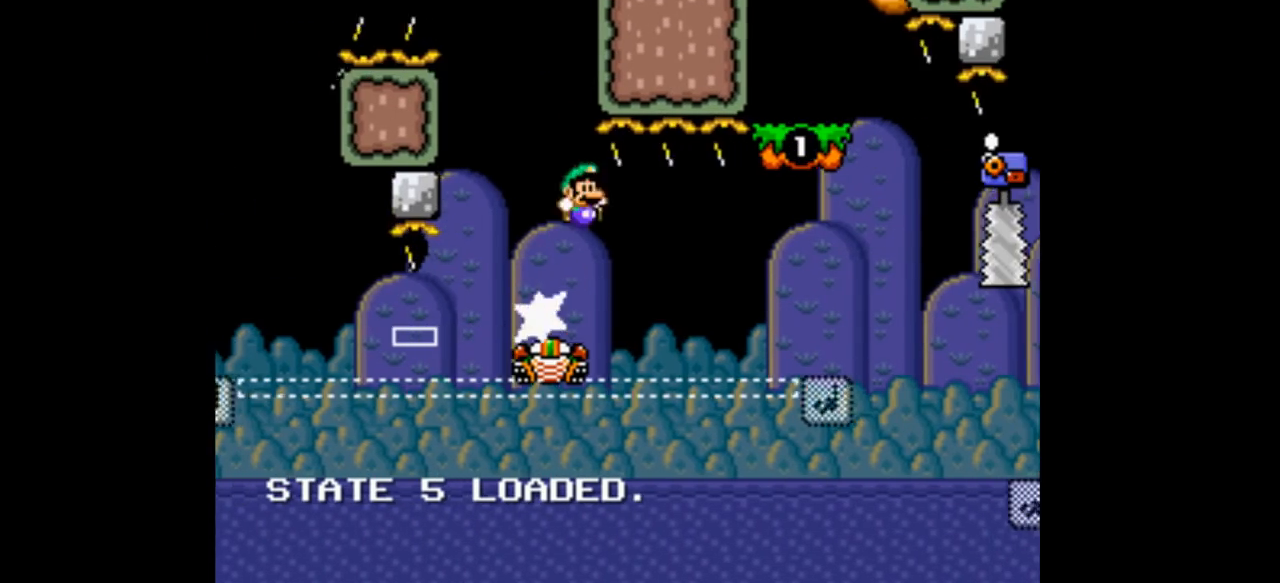
{"buttons": ["Y", "DPAD_RIGHT"], "events": [[33, "B", "up"], [200, "DPAD_RIGHT", "down"], [433, "B", "down"], [467, "B", "up"]]}
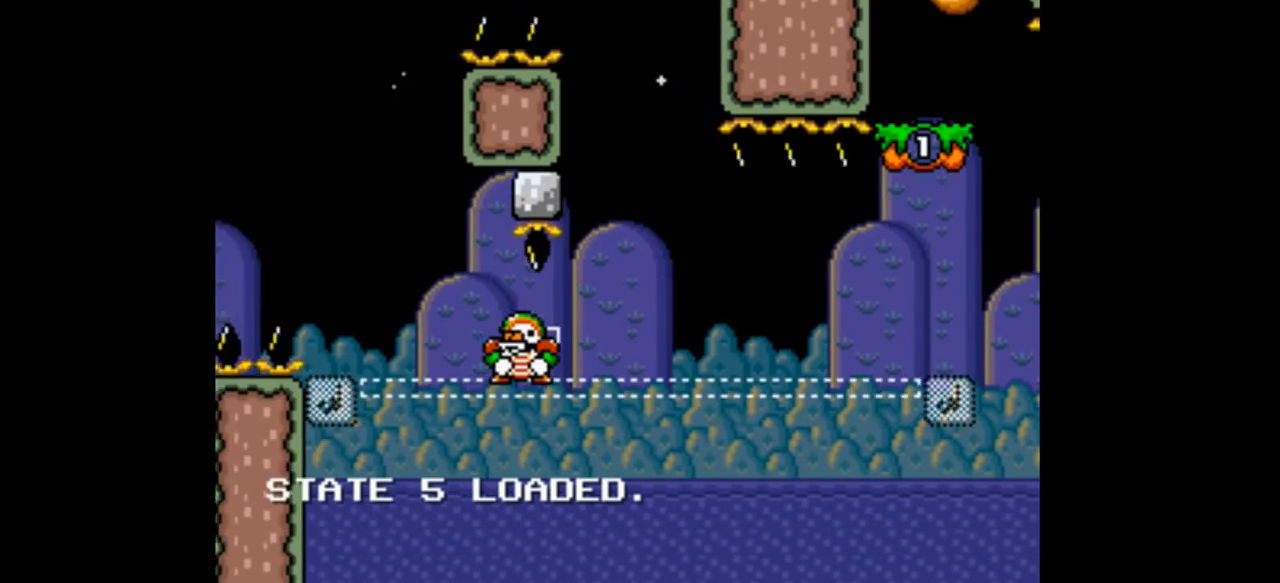
{"buttons": ["Y", "DPAD_RIGHT"], "events": [[167, "DPAD_LEFT", "down"], [167, "DPAD_RIGHT", "up"], [200, "B", "down"], [467, "B", "up"], [467, "DPAD_LEFT", "up"], [467, "DPAD_RIGHT", "down"]]}
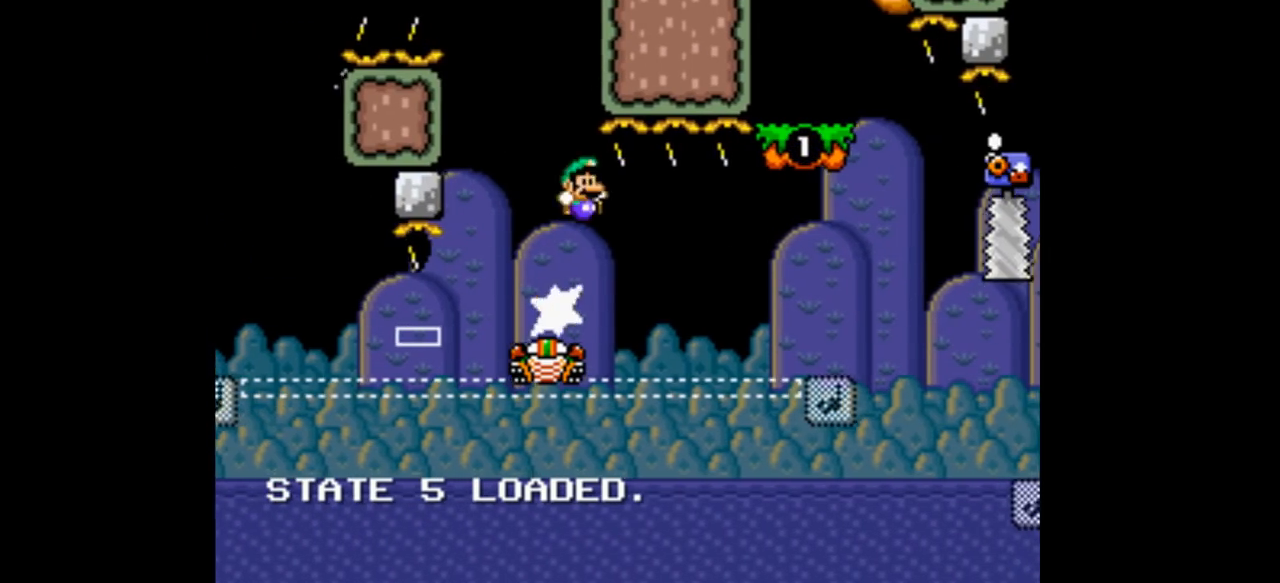
{"buttons": ["Y", "DPAD_LEFT"], "events": [[433, "B", "down"], [467, "B", "up"], [467, "DPAD_RIGHT", "up"], [500, "DPAD_LEFT", "down"]]}
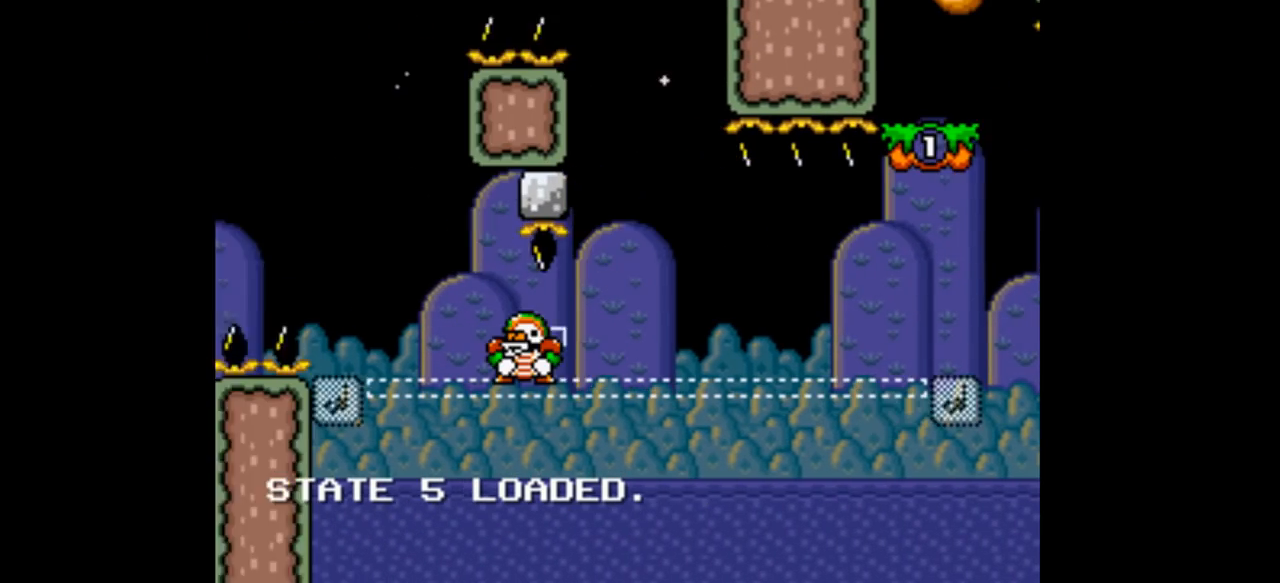
{"buttons": ["Y", "DPAD_RIGHT"], "events": [[200, "B", "down"], [200, "DPAD_LEFT", "up"], [200, "DPAD_RIGHT", "down"], [500, "B", "up"]]}
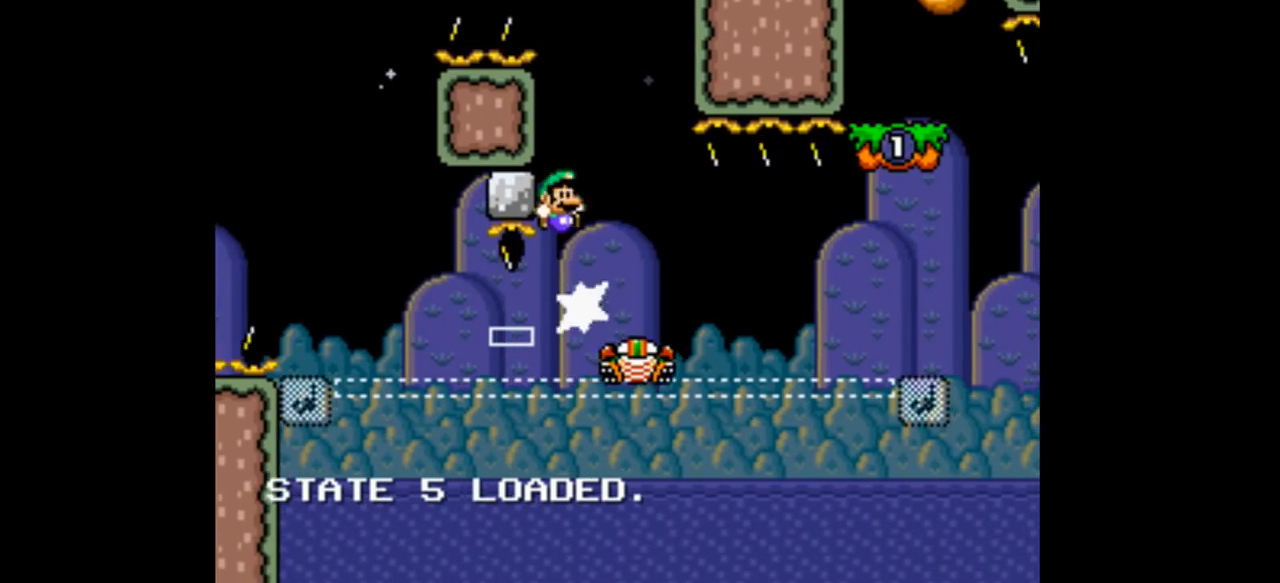
{"buttons": ["Y", "DPAD_RIGHT"], "events": [[67, "DPAD_RIGHT", "up"], [167, "DPAD_RIGHT", "down"]]}
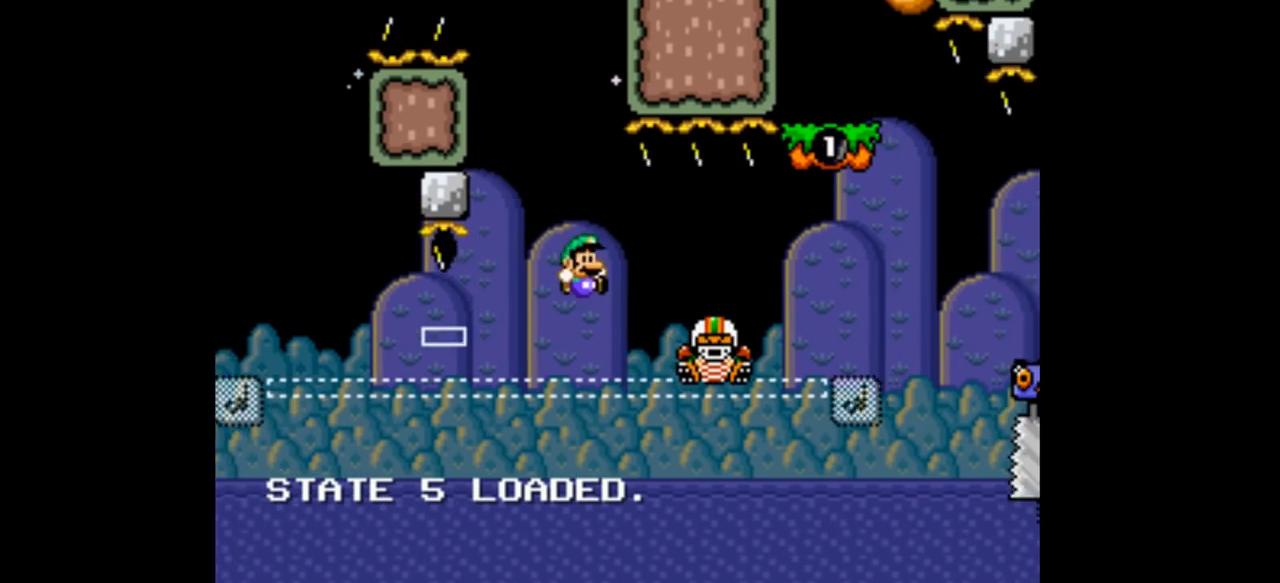
{"buttons": ["B", "Y", "DPAD_RIGHT"], "events": [[200, "B", "down"], [233, "B", "up"], [233, "DPAD_LEFT", "down"], [233, "DPAD_RIGHT", "up"], [467, "B", "down"], [467, "DPAD_LEFT", "up"], [467, "DPAD_RIGHT", "down"]]}
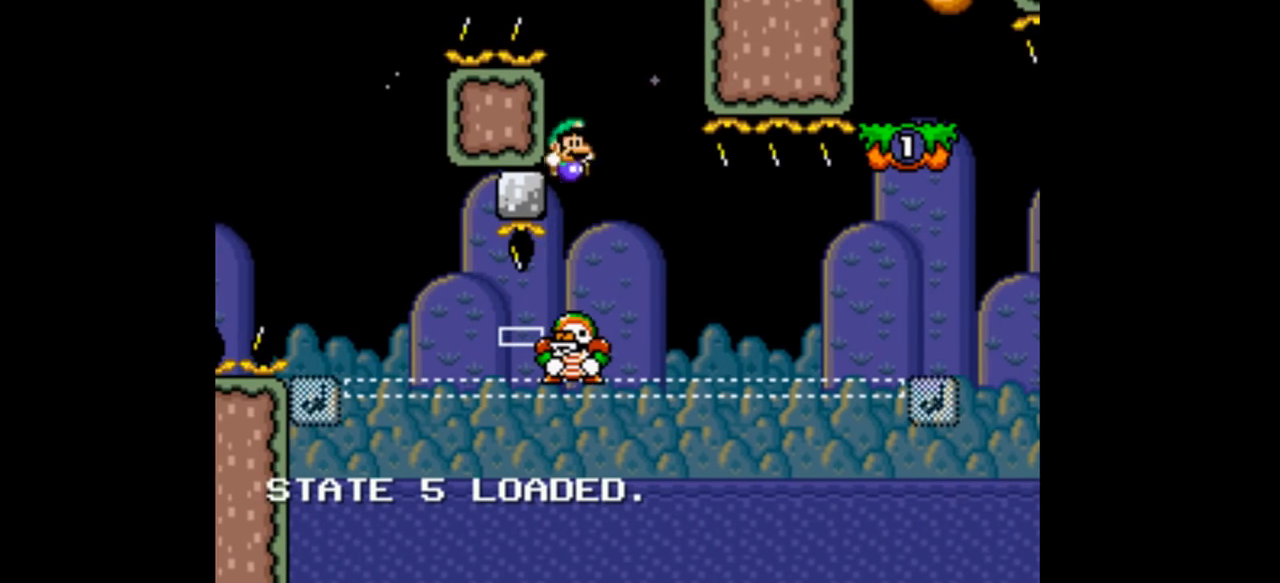
{"buttons": ["Y", "DPAD_RIGHT"], "events": [[233, "B", "up"]]}
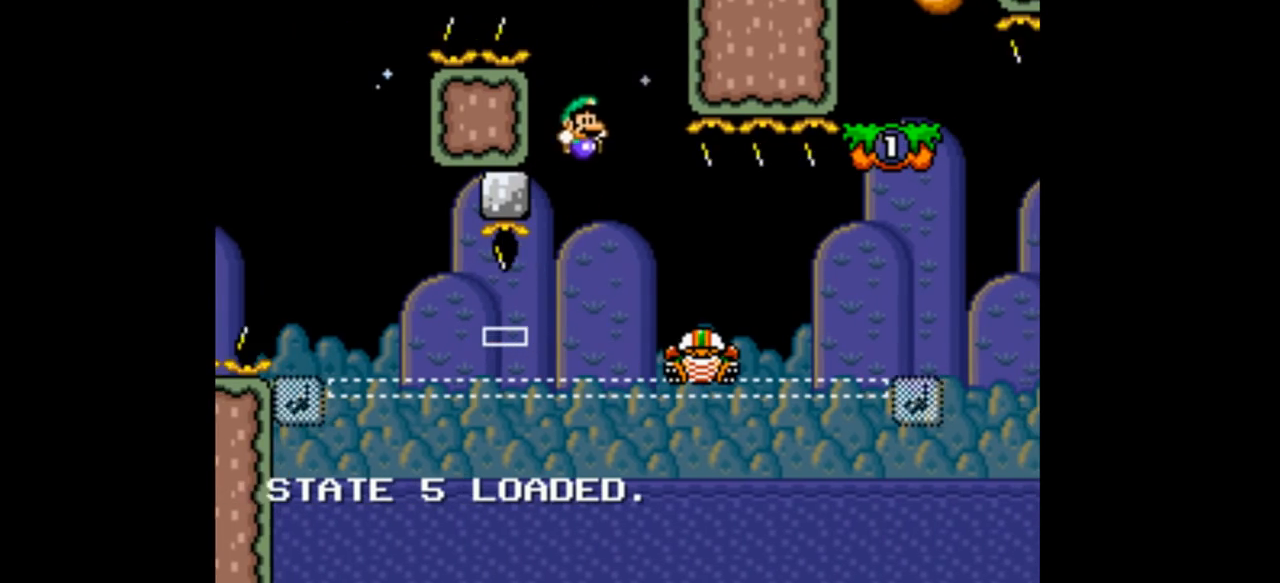
{"buttons": ["Y", "DPAD_RIGHT"], "events": [[433, "B", "down"], [467, "B", "up"]]}
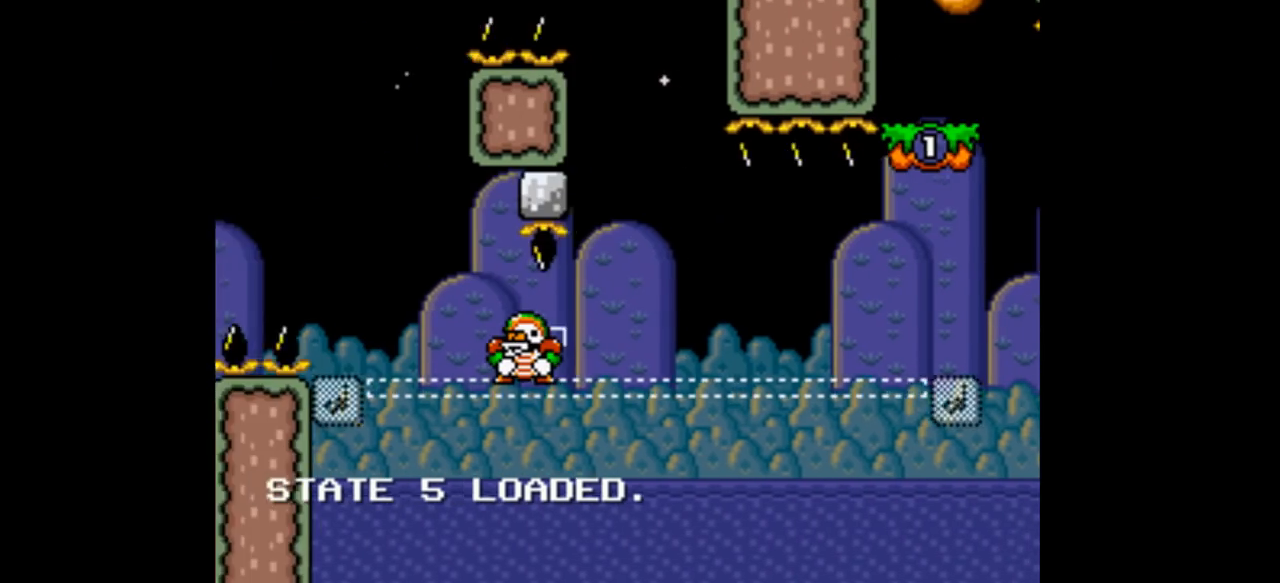
{"buttons": ["Y"], "events": [[67, "DPAD_LEFT", "down"], [67, "DPAD_RIGHT", "up"], [200, "B", "down"], [233, "DPAD_LEFT", "up"], [233, "DPAD_RIGHT", "down"], [467, "B", "up"], [467, "DPAD_RIGHT", "up"]]}
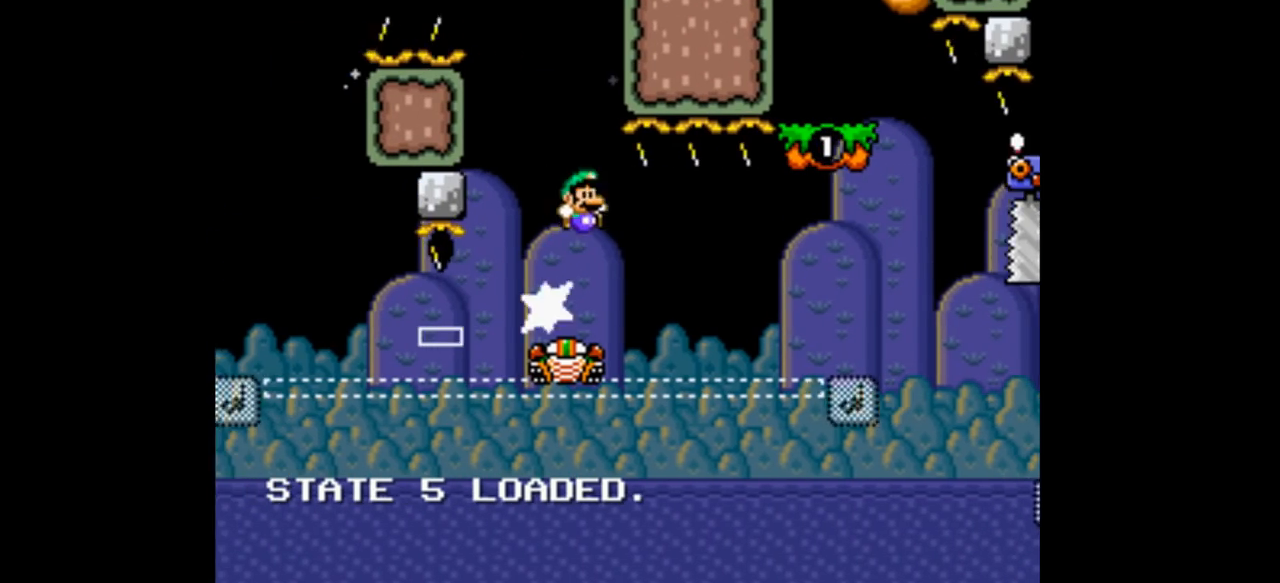
{"buttons": ["B", "Y", "DPAD_RIGHT"], "events": [[67, "DPAD_RIGHT", "down"], [500, "B", "down"]]}
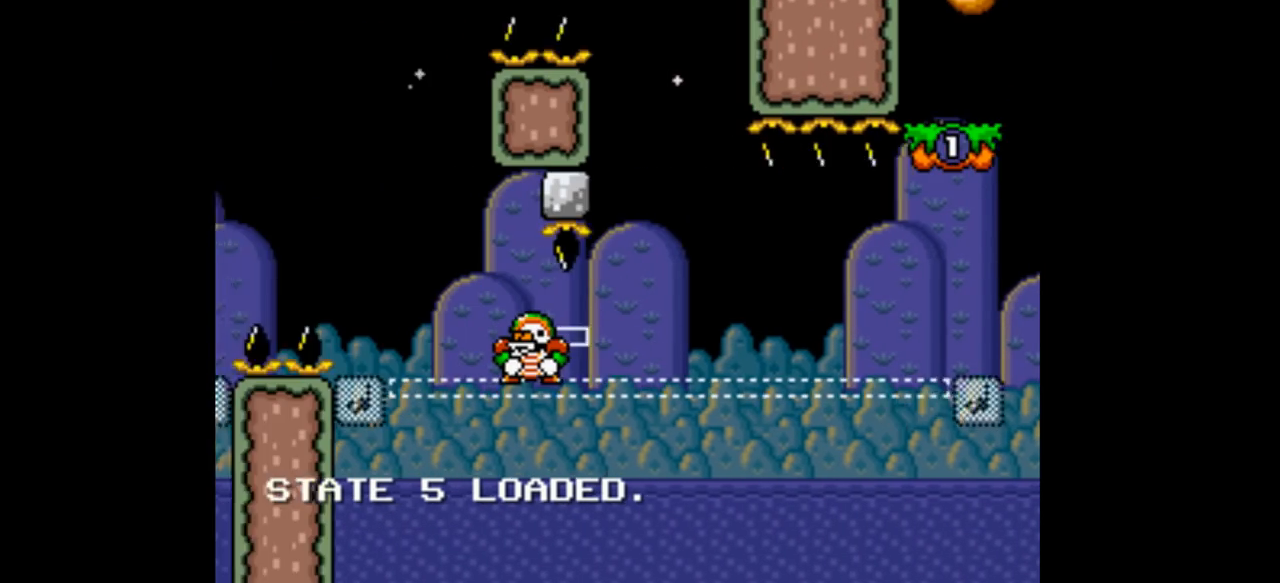
{"buttons": ["B", "Y", "DPAD_RIGHT"], "events": [[33, "B", "up"], [33, "DPAD_RIGHT", "up"], [67, "DPAD_LEFT", "down"], [233, "B", "down"], [233, "DPAD_LEFT", "up"], [233, "DPAD_RIGHT", "down"]]}
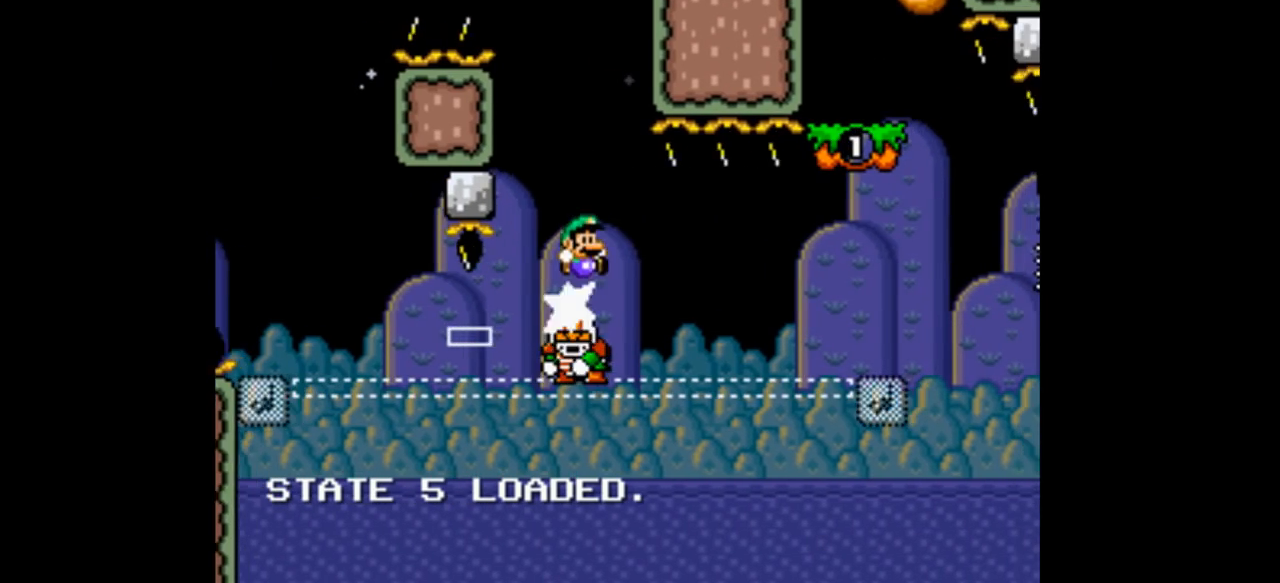
{"buttons": ["Y", "DPAD_RIGHT"], "events": [[33, "B", "up"], [100, "DPAD_RIGHT", "up"], [267, "DPAD_RIGHT", "down"]]}
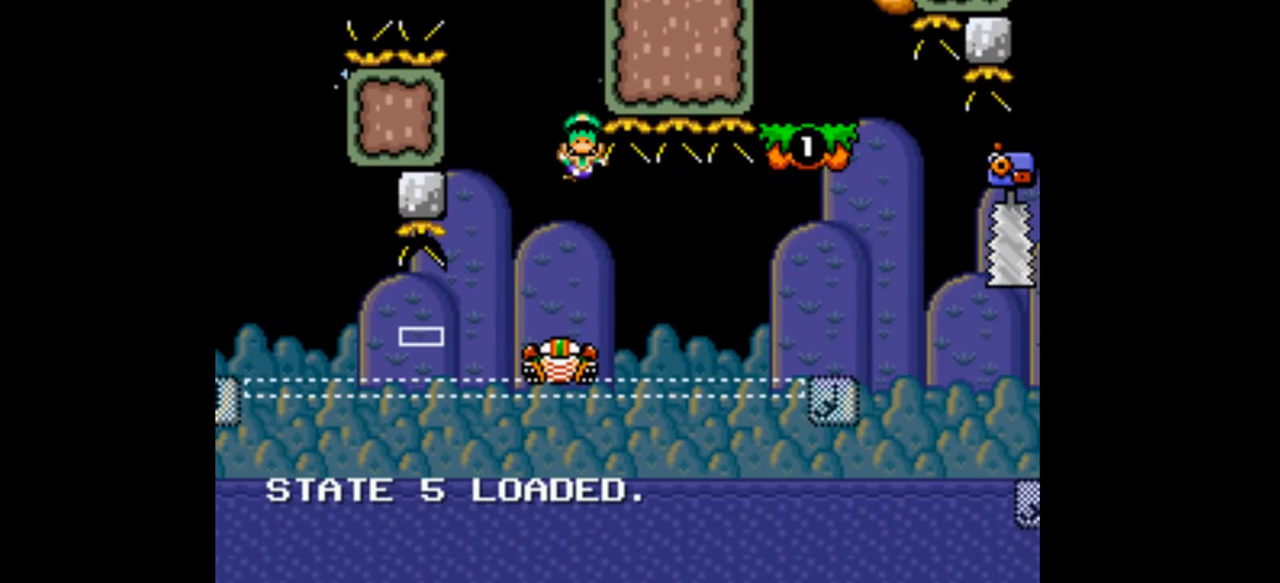
{"buttons": ["B", "Y", "DPAD_RIGHT"], "events": [[167, "DPAD_RIGHT", "up"], [267, "B", "down"], [267, "DPAD_RIGHT", "down"], [300, "B", "up"], [300, "DPAD_LEFT", "down"], [300, "DPAD_RIGHT", "up"], [467, "B", "down"], [500, "DPAD_LEFT", "up"], [500, "DPAD_RIGHT", "down"]]}
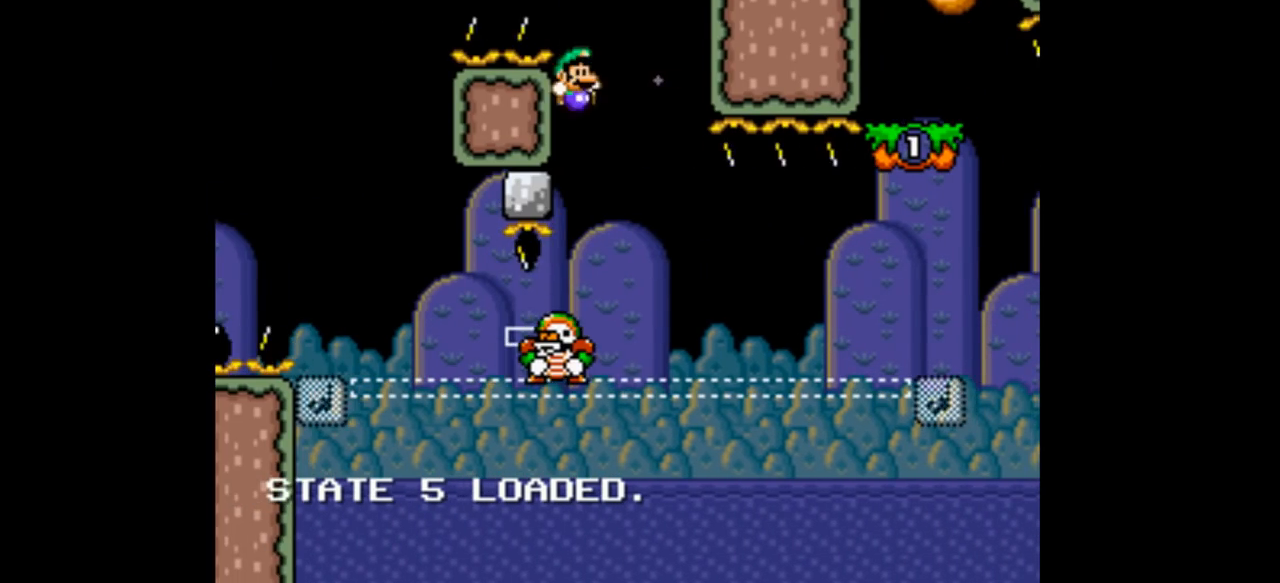
{"buttons": ["Y", "DPAD_RIGHT"], "events": [[200, "DPAD_RIGHT", "up"], [233, "B", "up"], [400, "DPAD_RIGHT", "down"]]}
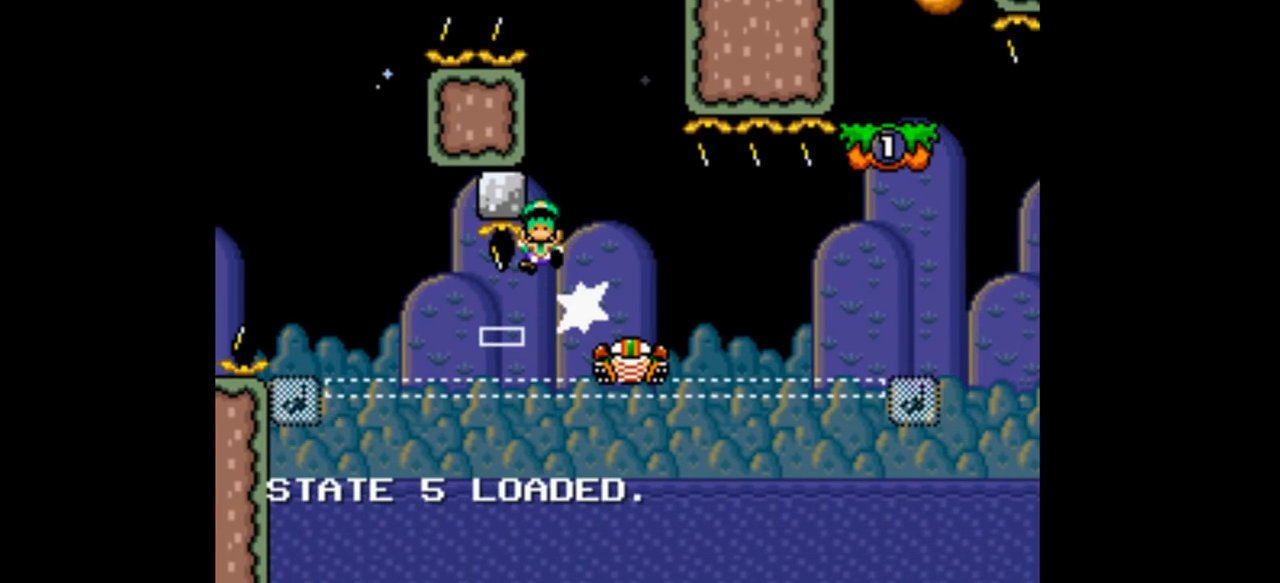
{"buttons": ["B", "Y", "DPAD_RIGHT"], "events": [[300, "B", "down"], [333, "B", "up"], [467, "B", "down"]]}
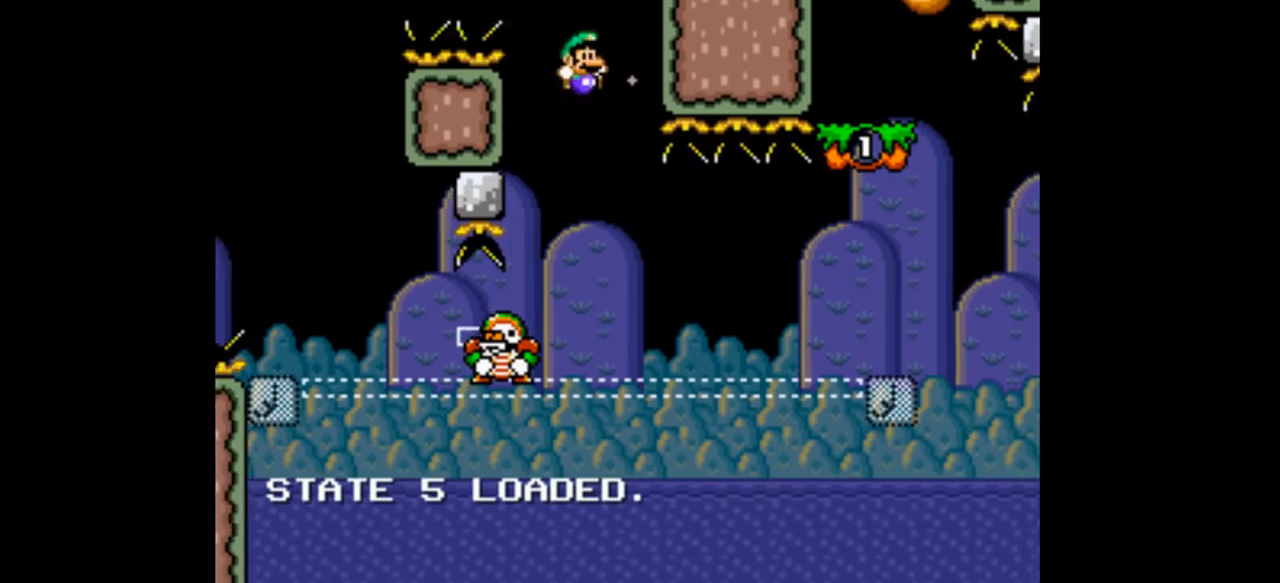
{"buttons": ["Y", "DPAD_RIGHT"], "events": [[33, "DPAD_RIGHT", "up"], [67, "DPAD_LEFT", "down"], [467, "B", "up"], [500, "DPAD_LEFT", "up"], [500, "DPAD_RIGHT", "down"]]}
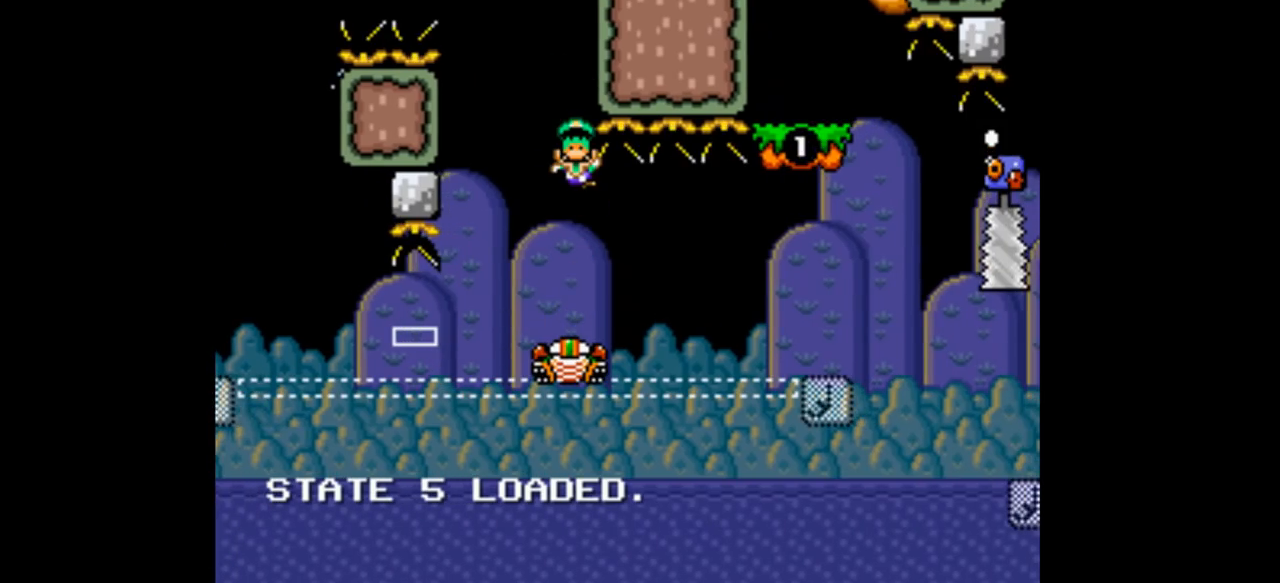
{"buttons": ["Y", "DPAD_RIGHT"], "events": [[400, "B", "down"], [433, "B", "up"]]}
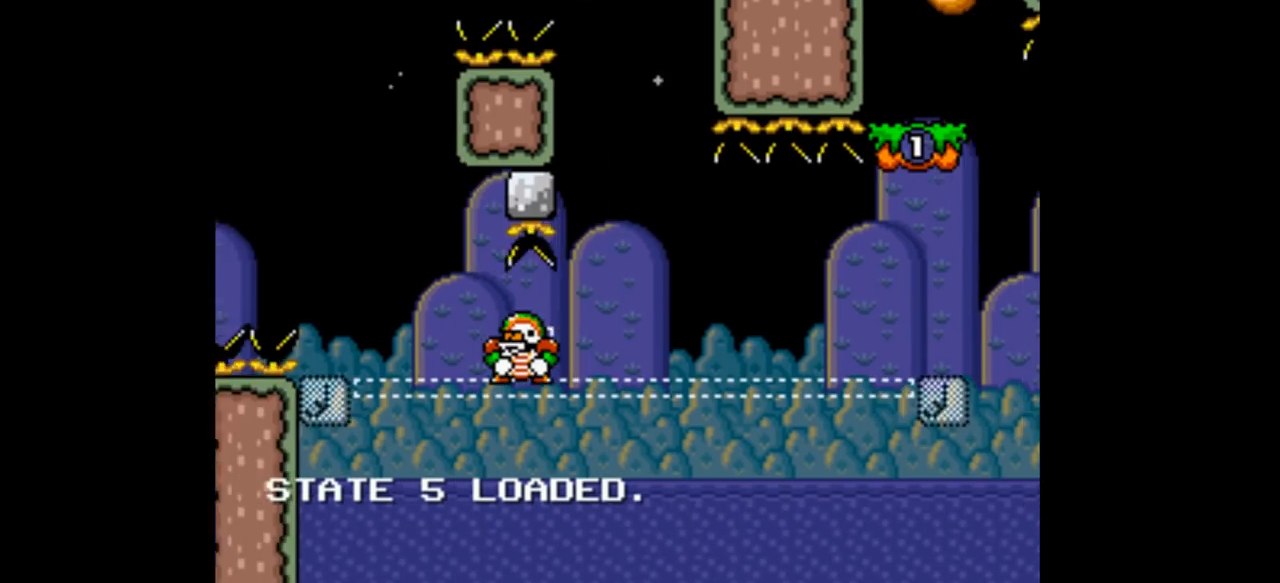
{"buttons": ["Y", "DPAD_RIGHT"], "events": [[133, "DPAD_LEFT", "down"], [133, "DPAD_RIGHT", "up"], [333, "DPAD_LEFT", "up"], [333, "DPAD_RIGHT", "down"]]}
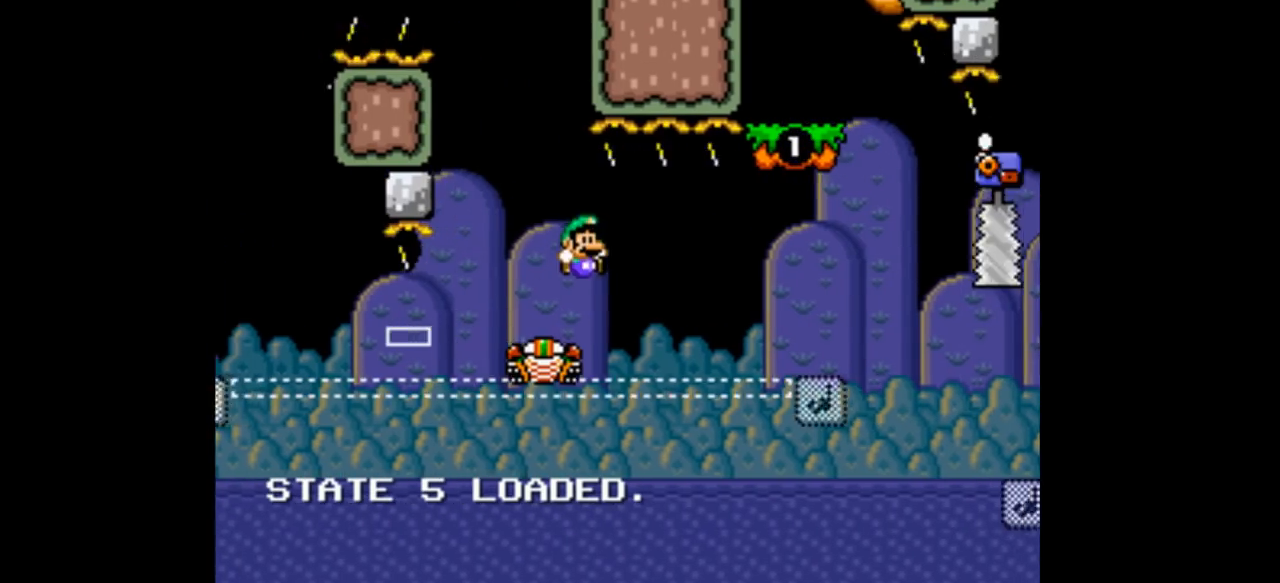
{"buttons": ["B", "Y", "DPAD_RIGHT"], "events": [[300, "DPAD_RIGHT", "up"], [333, "DPAD_LEFT", "down"], [500, "B", "down"], [500, "DPAD_LEFT", "up"], [500, "DPAD_RIGHT", "down"]]}
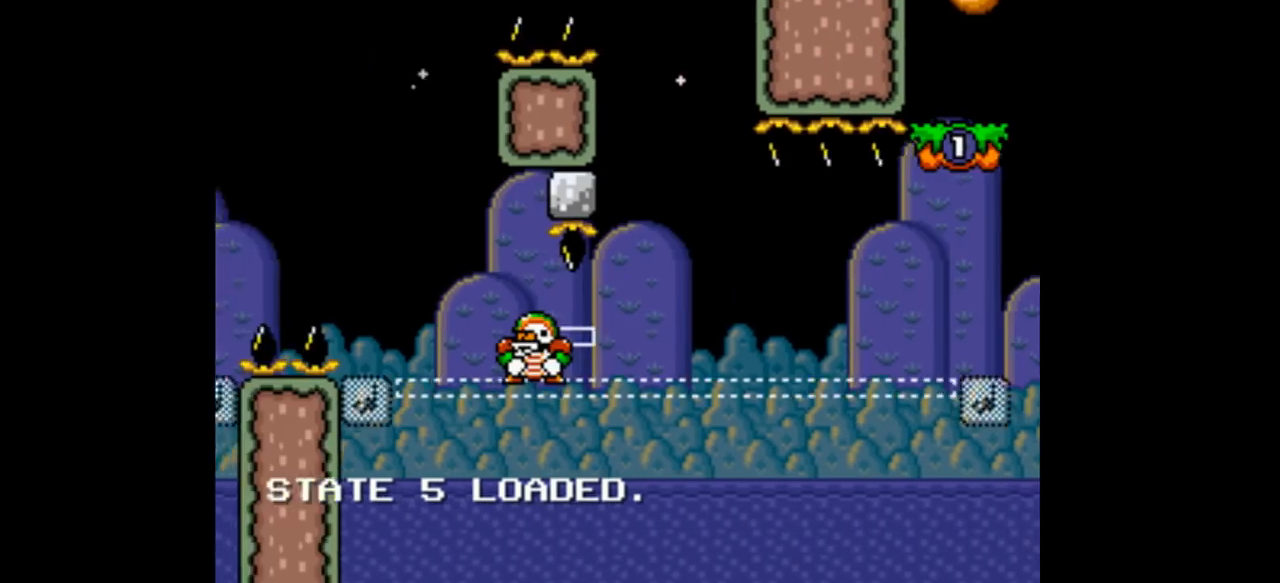
{"buttons": ["Y", "DPAD_RIGHT"], "events": [[33, "B", "up"], [33, "DPAD_LEFT", "down"], [33, "DPAD_RIGHT", "up"], [200, "DPAD_LEFT", "up"], [200, "DPAD_RIGHT", "down"]]}